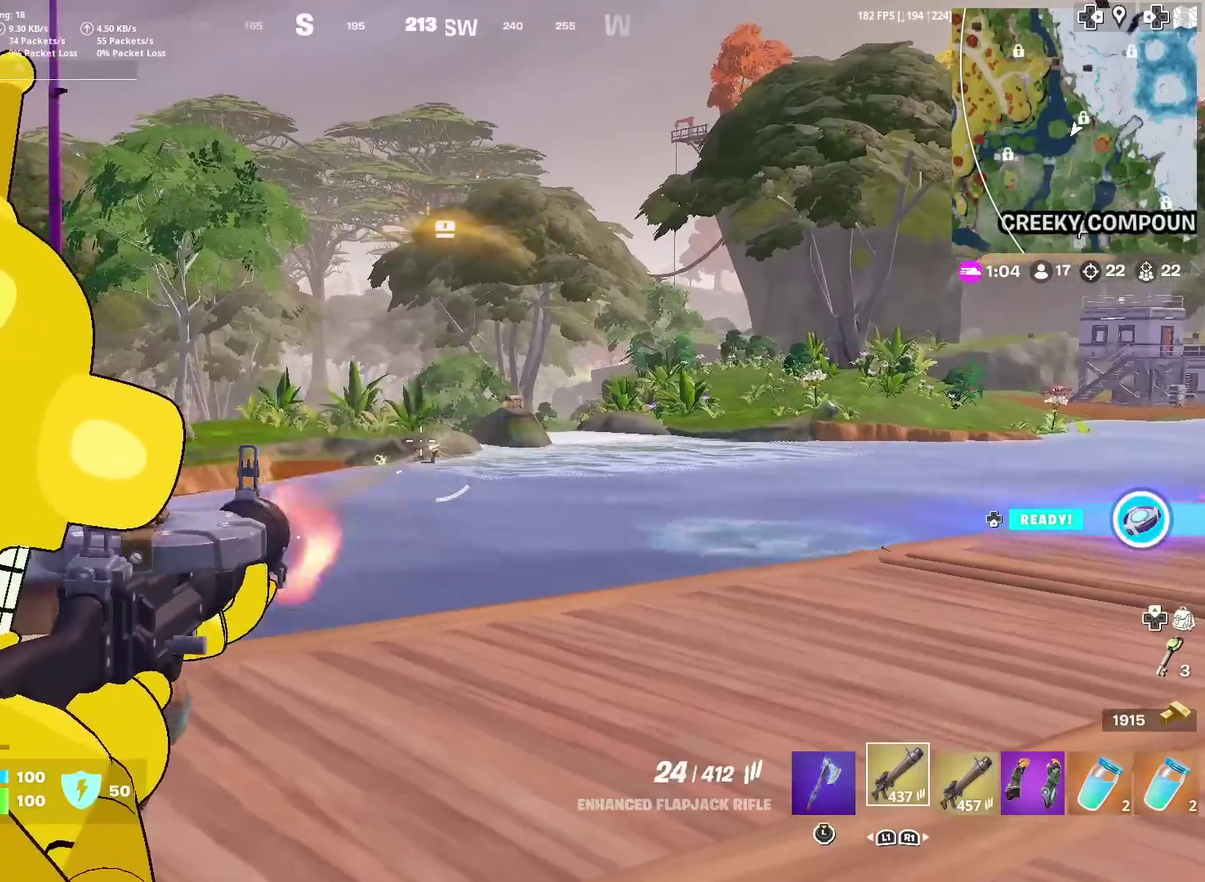
Gameplay with a controller (PlayStation layout); each line is a JSON object with the inputs held at the frame after it (dt_ms = milliseconds from this image to that frame). "events" lists button and stick changes between this image and that frame as [ms after this image, input, new state], when the widget could be followed in between. Not read: L1 R1 TOUCHPAD.
{"dt_ms": 400, "buttons": ["L2"], "left_stick": "right", "right_stick": "down-left", "events": [[50, "R2", "up"], [50, "right_stick", "down"], [134, "R2", "down"], [250, "R2", "up"], [250, "right_stick", "down-left"], [317, "left_stick", "right"]]}
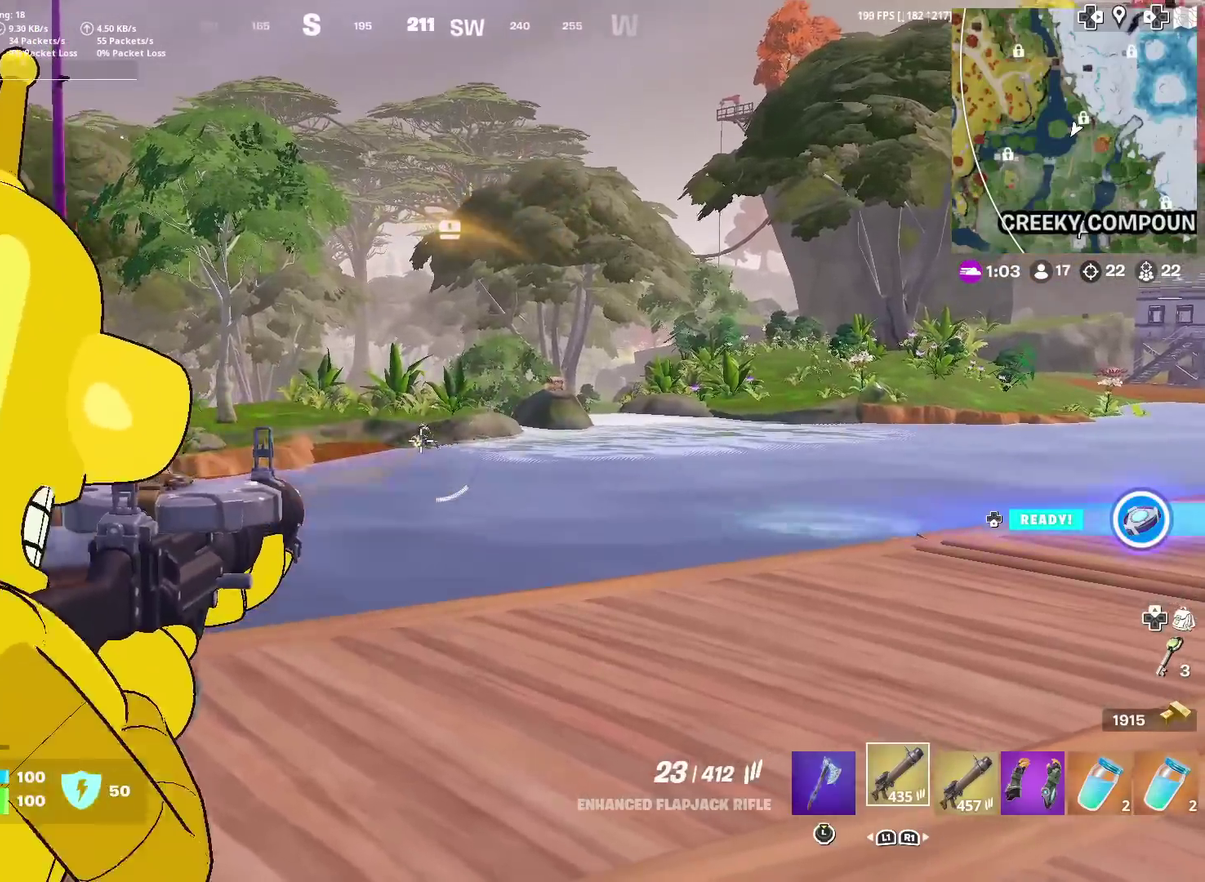
{"dt_ms": 501, "buttons": ["L2", "R2"], "left_stick": "center", "right_stick": "center", "events": [[34, "right_stick", "center"], [51, "R2", "down"], [51, "left_stick", "up-right"], [117, "left_stick", "center"], [167, "R2", "up"], [234, "R2", "down"], [317, "right_stick", "down-left"], [351, "R2", "up"], [418, "R2", "down"], [468, "right_stick", "center"]]}
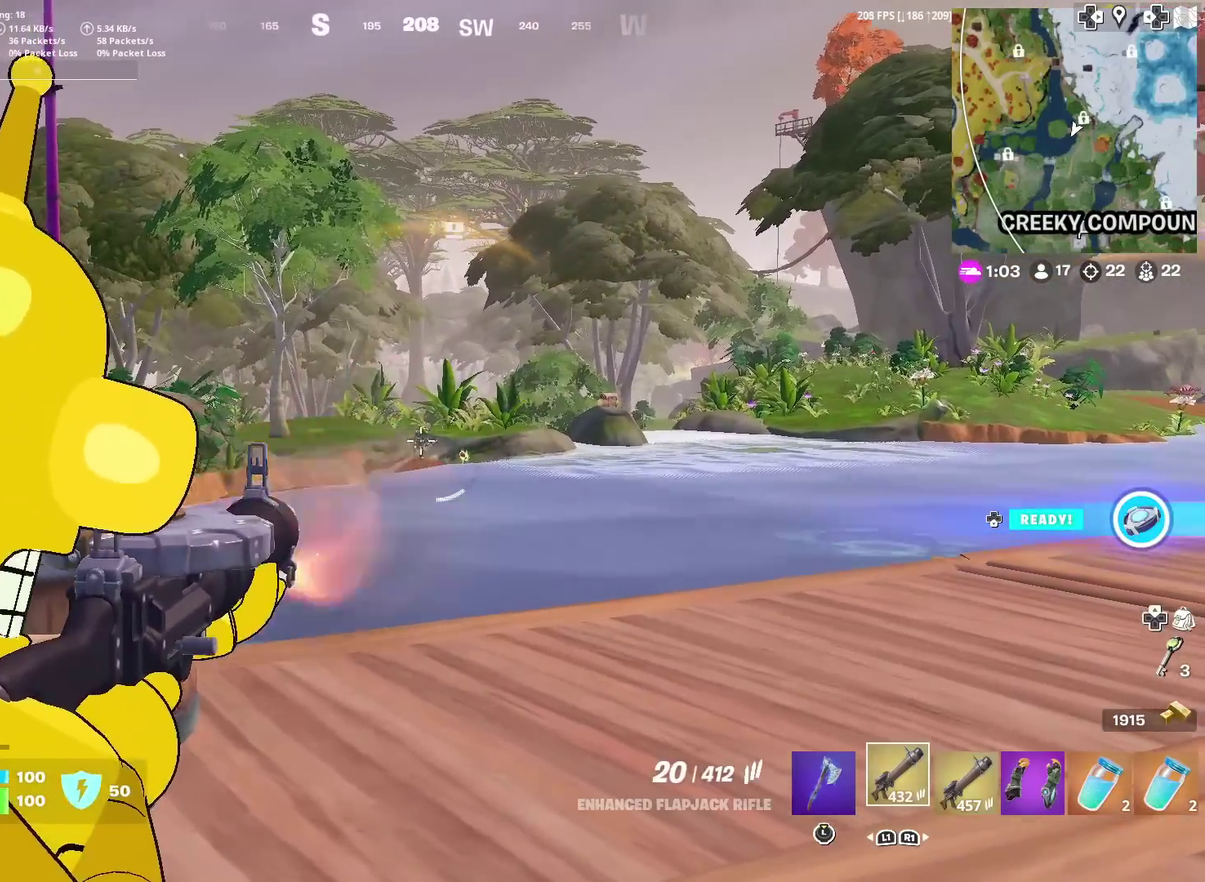
{"dt_ms": 501, "buttons": ["L2", "R2"], "left_stick": "center", "right_stick": "center", "events": [[17, "R2", "up"], [17, "left_stick", "right"], [100, "R2", "down"], [133, "left_stick", "center"], [217, "R2", "up"], [217, "right_stick", "down-left"], [284, "R2", "down"], [350, "right_stick", "center"], [400, "R2", "up"], [467, "R2", "down"]]}
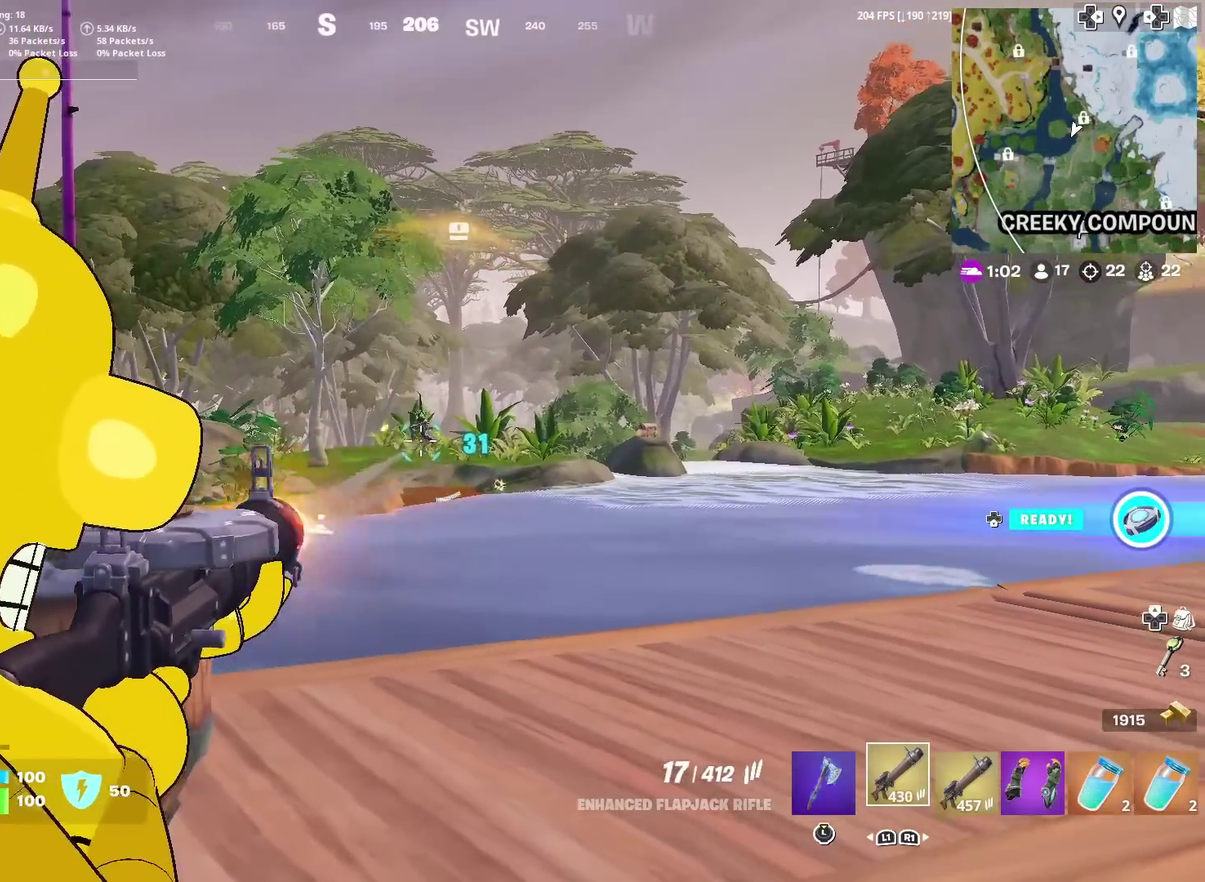
{"dt_ms": 500, "buttons": ["L2"], "left_stick": "center", "right_stick": "center", "events": [[83, "R2", "up"], [133, "right_stick", "up"], [183, "R2", "down"], [200, "right_stick", "up-left"], [300, "R2", "up"], [333, "right_stick", "down-left"], [367, "R2", "down"], [450, "right_stick", "center"], [500, "R2", "up"]]}
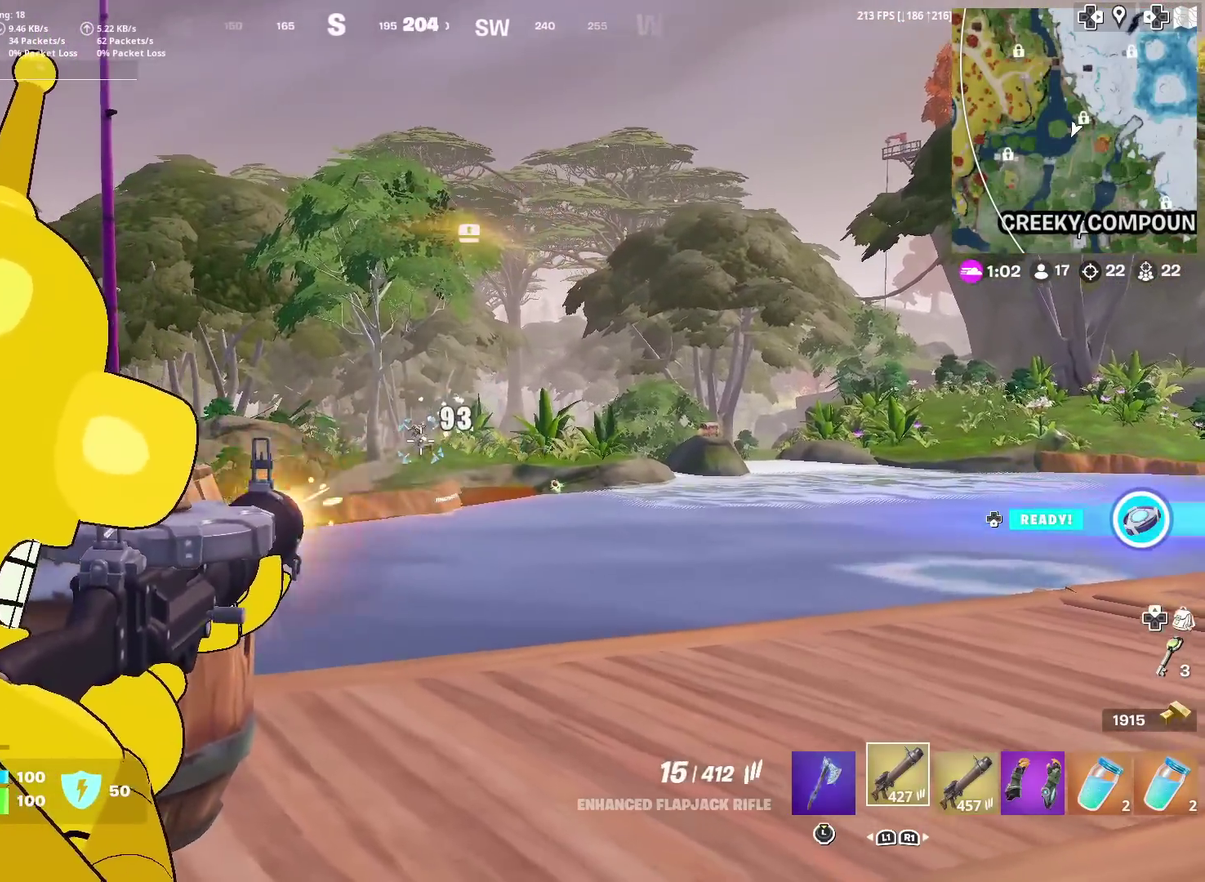
{"dt_ms": 501, "buttons": ["L2", "R2"], "left_stick": "center", "right_stick": "up-left", "events": [[67, "R2", "down"], [117, "right_stick", "down-left"], [167, "R2", "up"], [250, "R2", "down"], [300, "right_stick", "center"], [350, "R2", "up"], [417, "right_stick", "up-left"], [450, "R2", "down"]]}
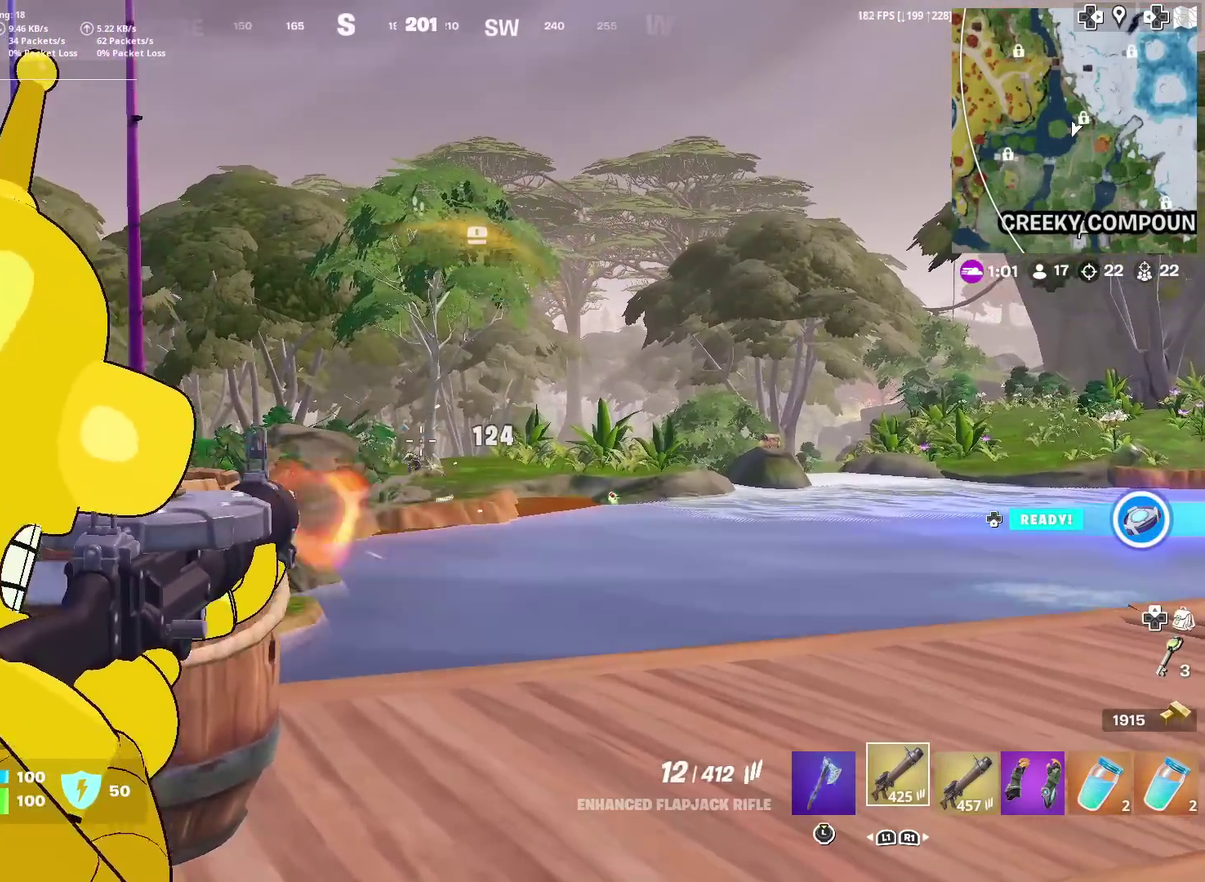
{"dt_ms": 383, "buttons": ["L2", "R2"], "left_stick": "up-right", "right_stick": "center", "events": [[50, "R2", "up"], [50, "right_stick", "down-left"], [66, "left_stick", "right"], [100, "R2", "down"], [133, "left_stick", "up-right"], [233, "R2", "up"], [283, "right_stick", "center"], [300, "R2", "down"]]}
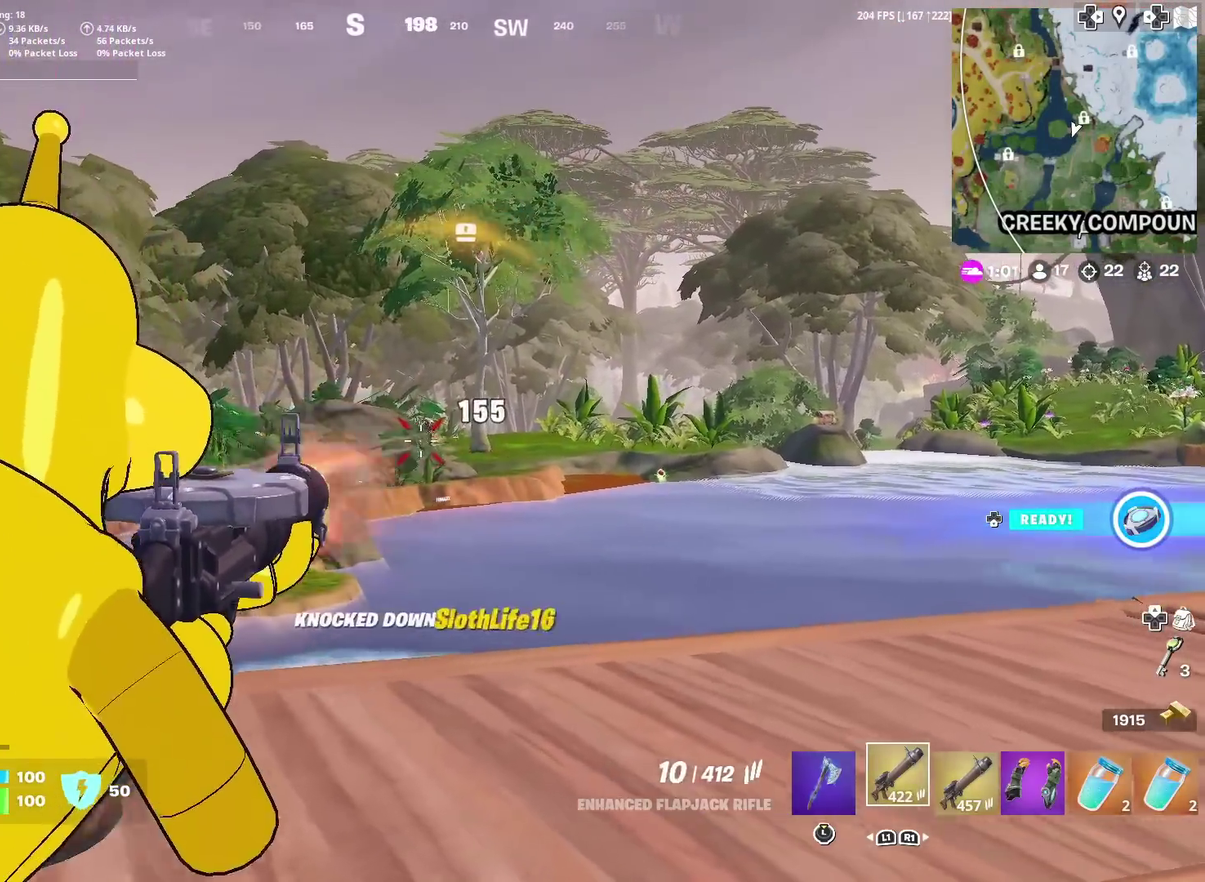
{"dt_ms": 601, "buttons": [], "left_stick": "left", "right_stick": "center"}
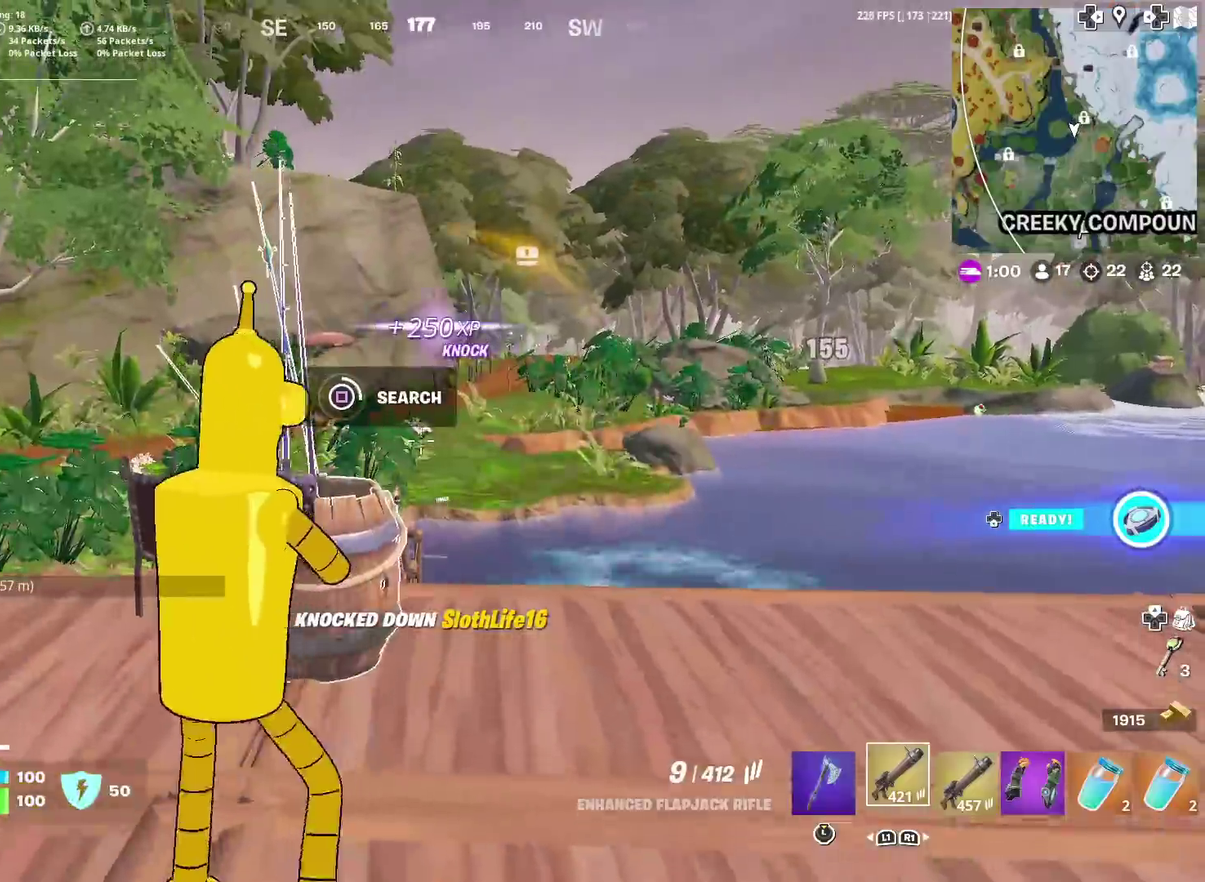
{"dt_ms": 600, "buttons": [], "left_stick": "up-left", "right_stick": "left", "events": [[384, "right_stick", "left"], [484, "CROSS", "down"], [534, "left_stick", "up-left"], [567, "CROSS", "up"]]}
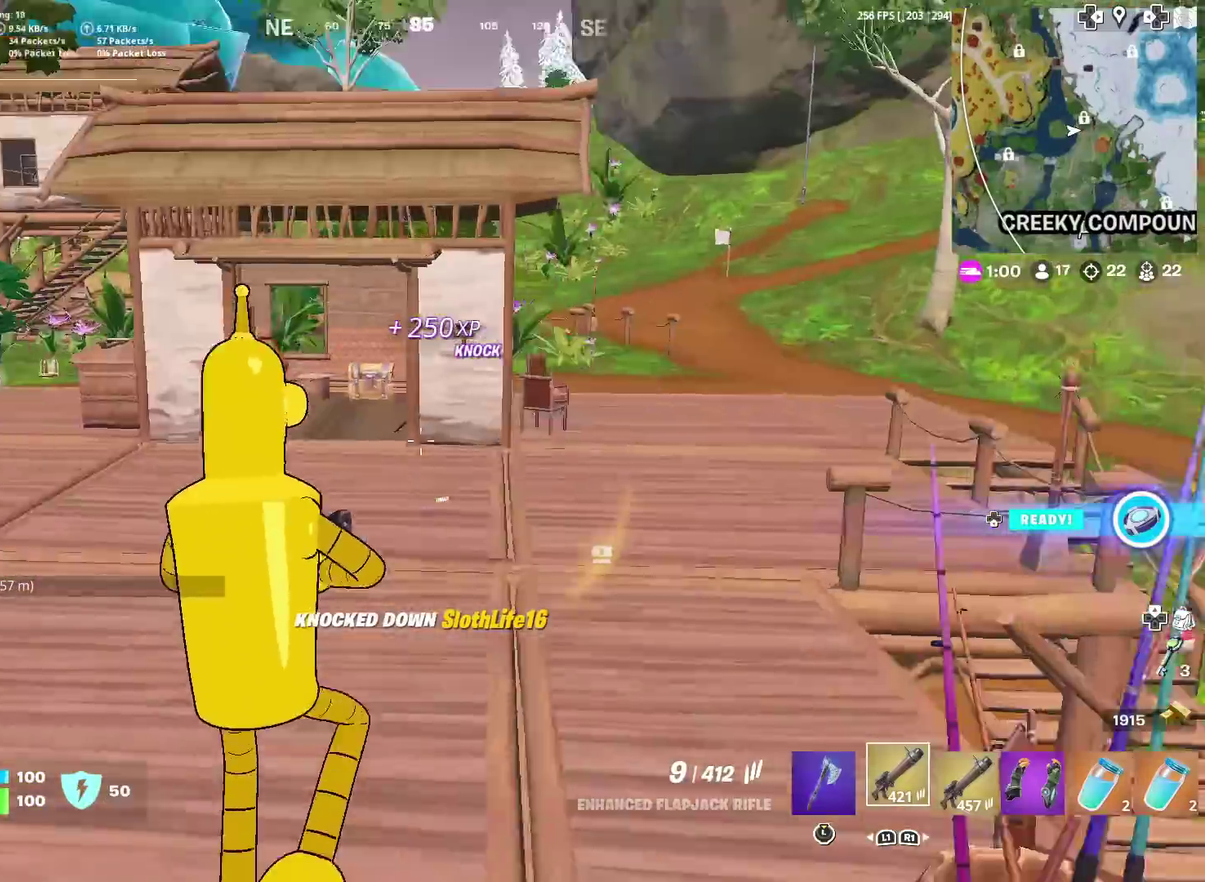
{"dt_ms": 401, "buttons": [], "left_stick": "up-right", "right_stick": "right", "events": [[34, "left_stick", "up"], [50, "right_stick", "center"], [67, "SQUARE", "down"], [184, "SQUARE", "up"], [184, "left_stick", "up-right"], [267, "SQUARE", "down"], [334, "SQUARE", "up"], [351, "right_stick", "right"]]}
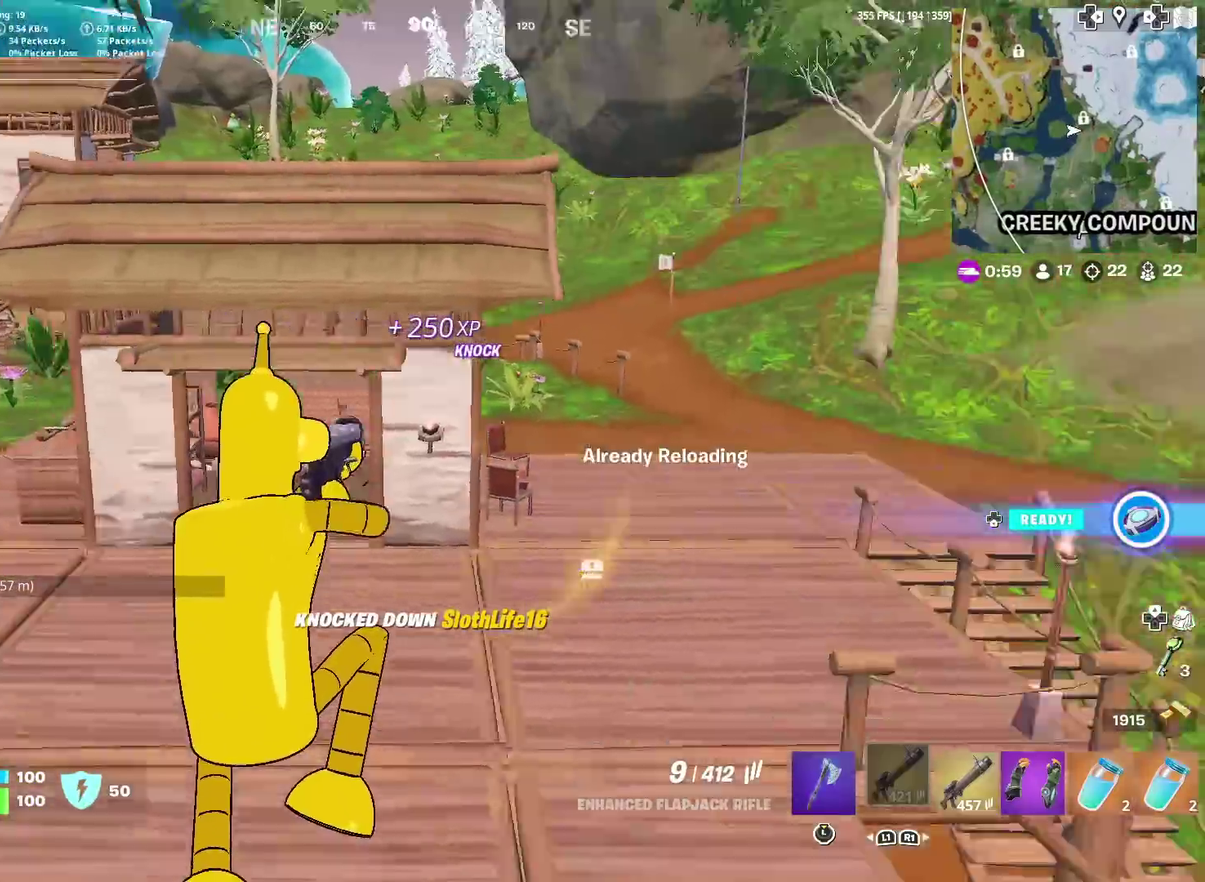
{"dt_ms": 500, "buttons": [], "left_stick": "up", "right_stick": "center", "events": [[17, "SQUARE", "down"], [83, "right_stick", "center"], [100, "SQUARE", "up"], [100, "left_stick", "up"], [317, "right_stick", "up-right"], [500, "right_stick", "center"]]}
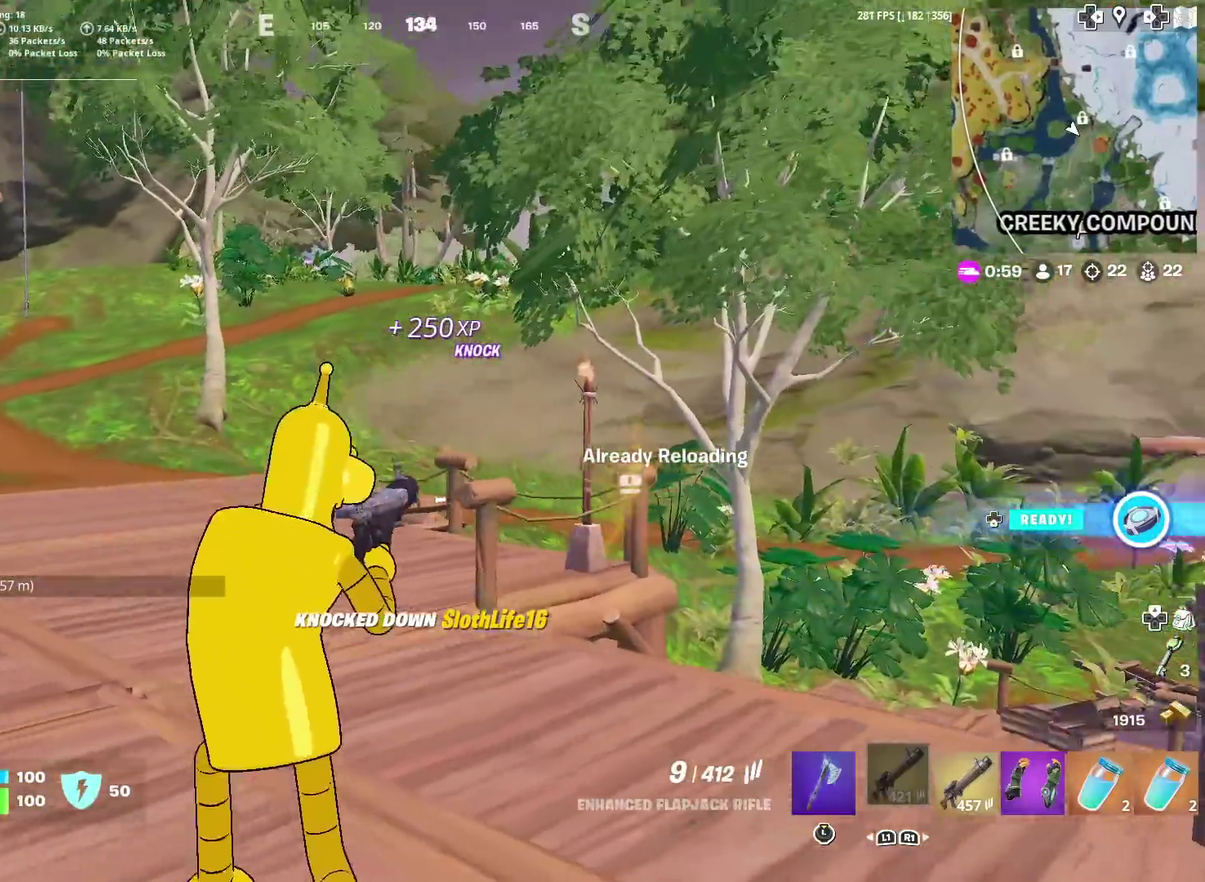
{"dt_ms": 501, "buttons": [], "left_stick": "up", "right_stick": "center", "events": []}
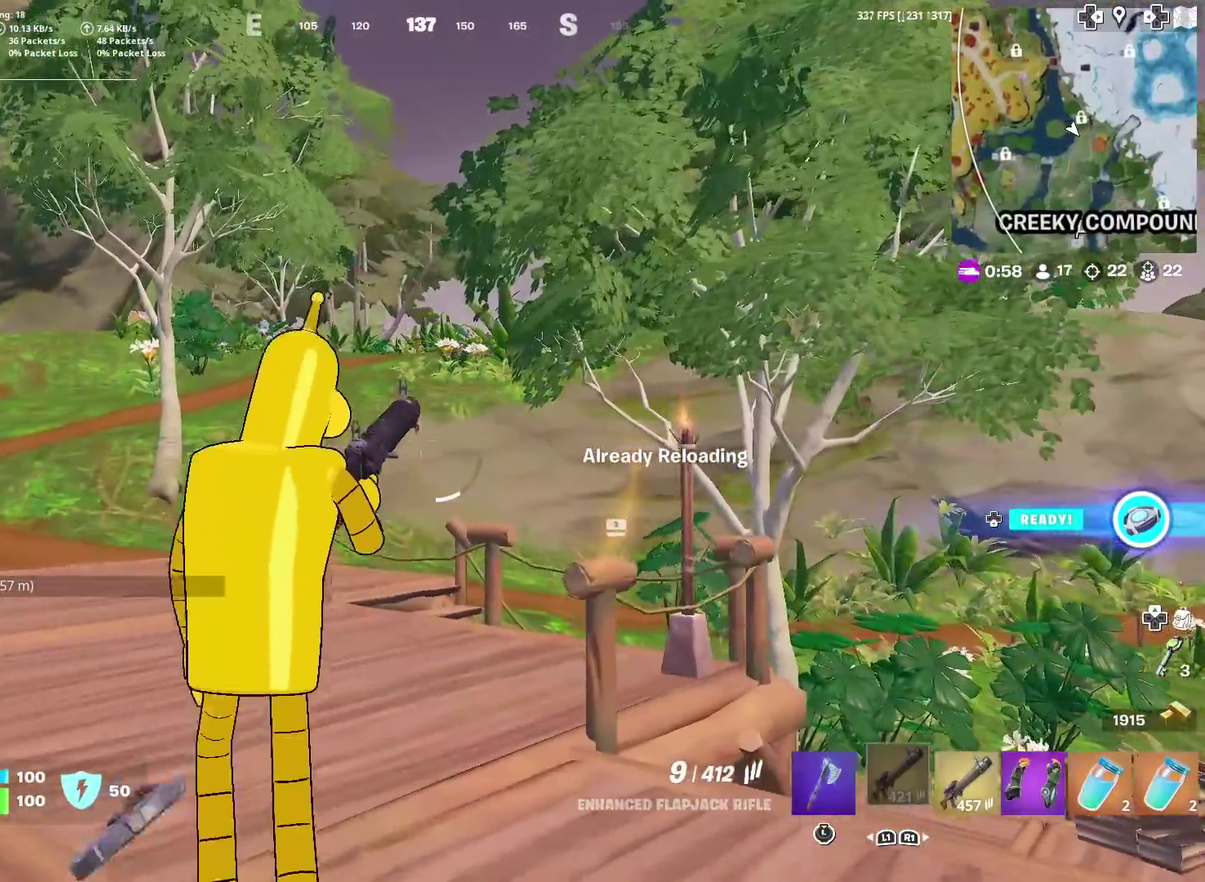
{"dt_ms": 500, "buttons": [], "left_stick": "up-left", "right_stick": "center", "events": [[467, "left_stick", "up-left"]]}
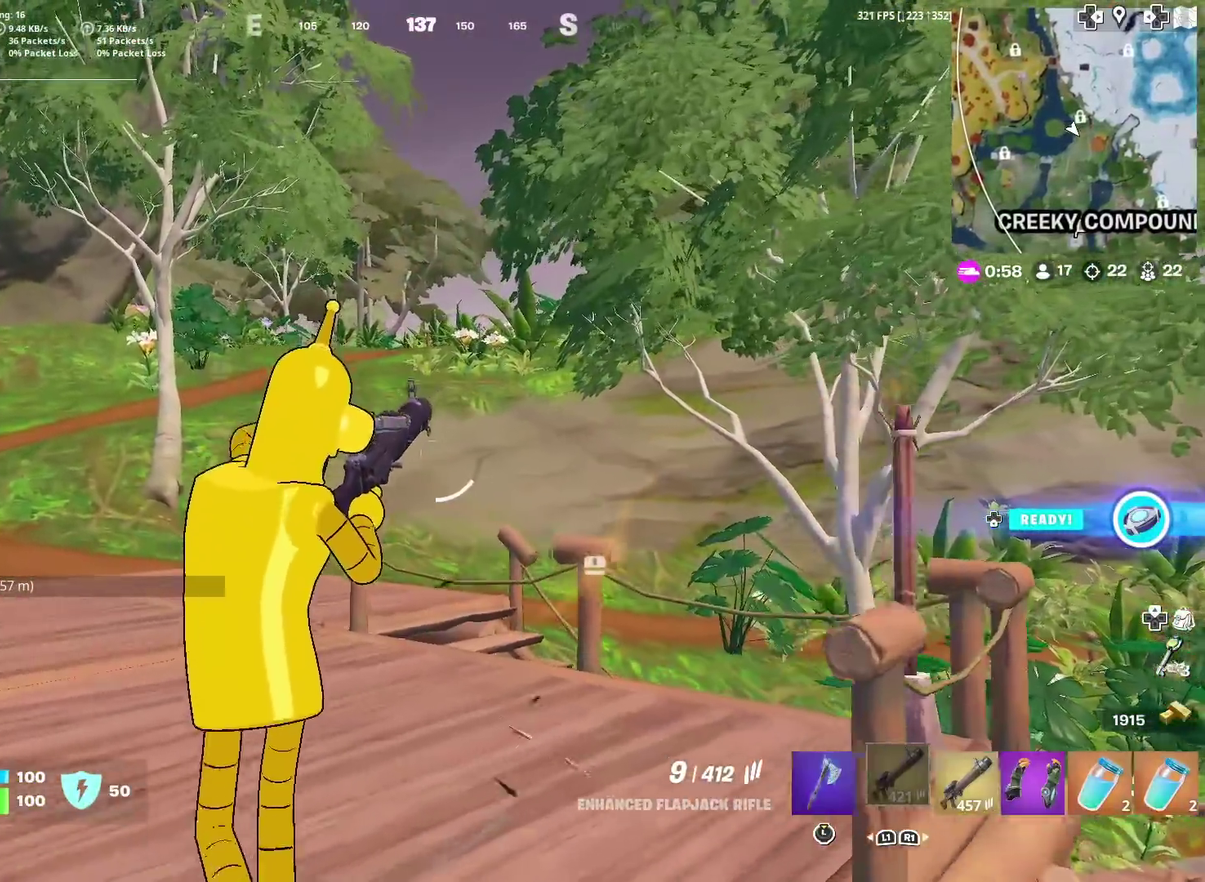
{"dt_ms": 501, "buttons": [], "left_stick": "up", "right_stick": "left", "events": [[251, "CROSS", "down"], [301, "left_stick", "up"], [317, "right_stick", "left"], [351, "CROSS", "up"]]}
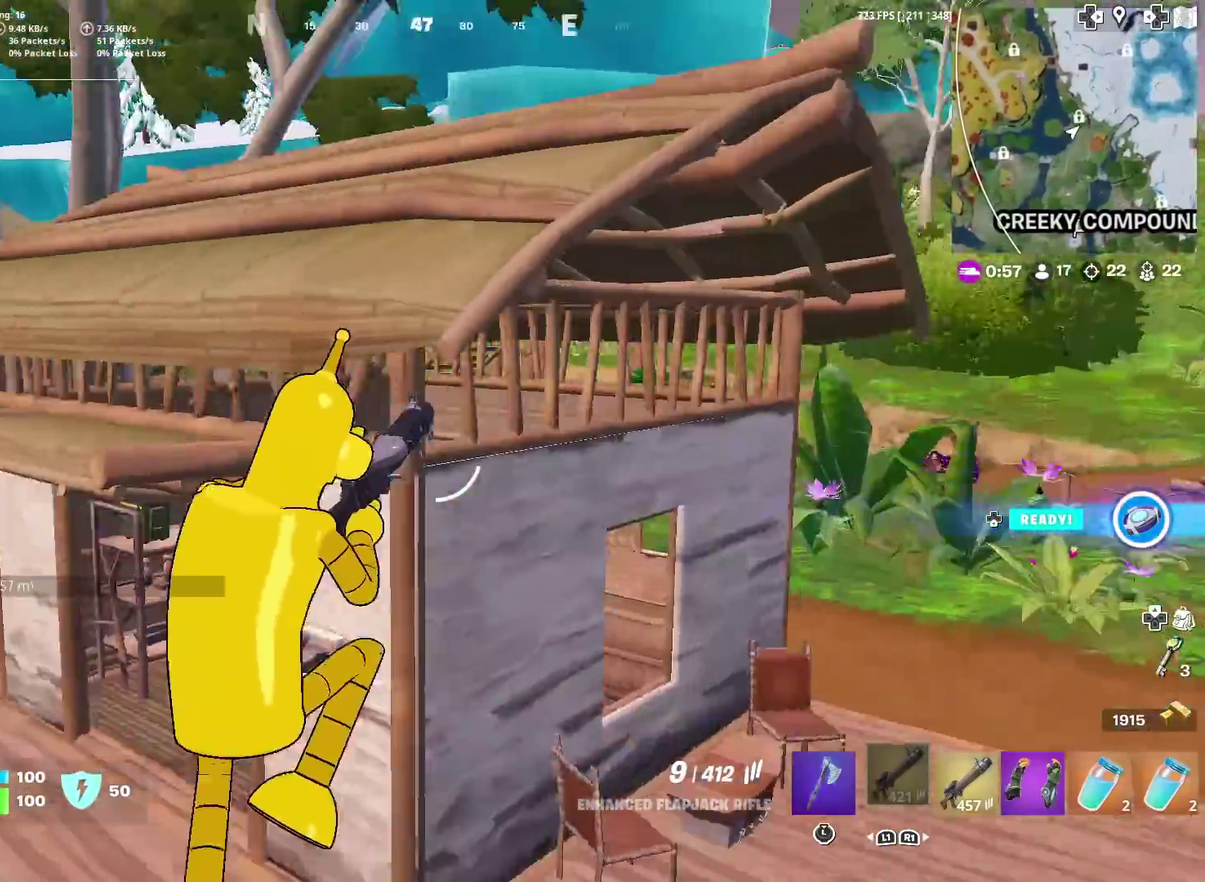
{"dt_ms": 400, "buttons": [], "left_stick": "right", "right_stick": "center", "events": [[16, "left_stick", "up-right"], [117, "right_stick", "center"], [133, "left_stick", "right"]]}
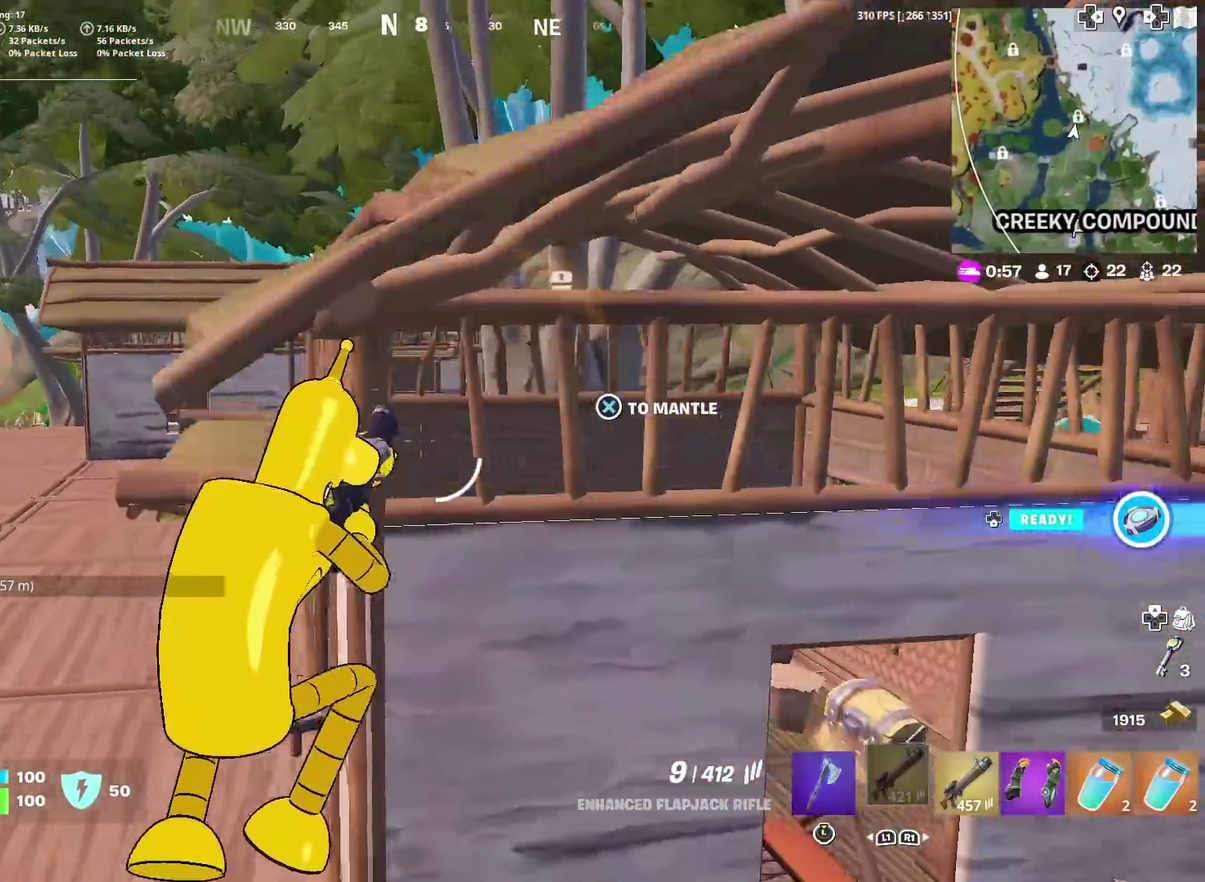
{"dt_ms": 601, "buttons": [], "left_stick": "up-right", "right_stick": "center", "events": [[217, "right_stick", "right"], [250, "left_stick", "up-right"], [451, "right_stick", "center"]]}
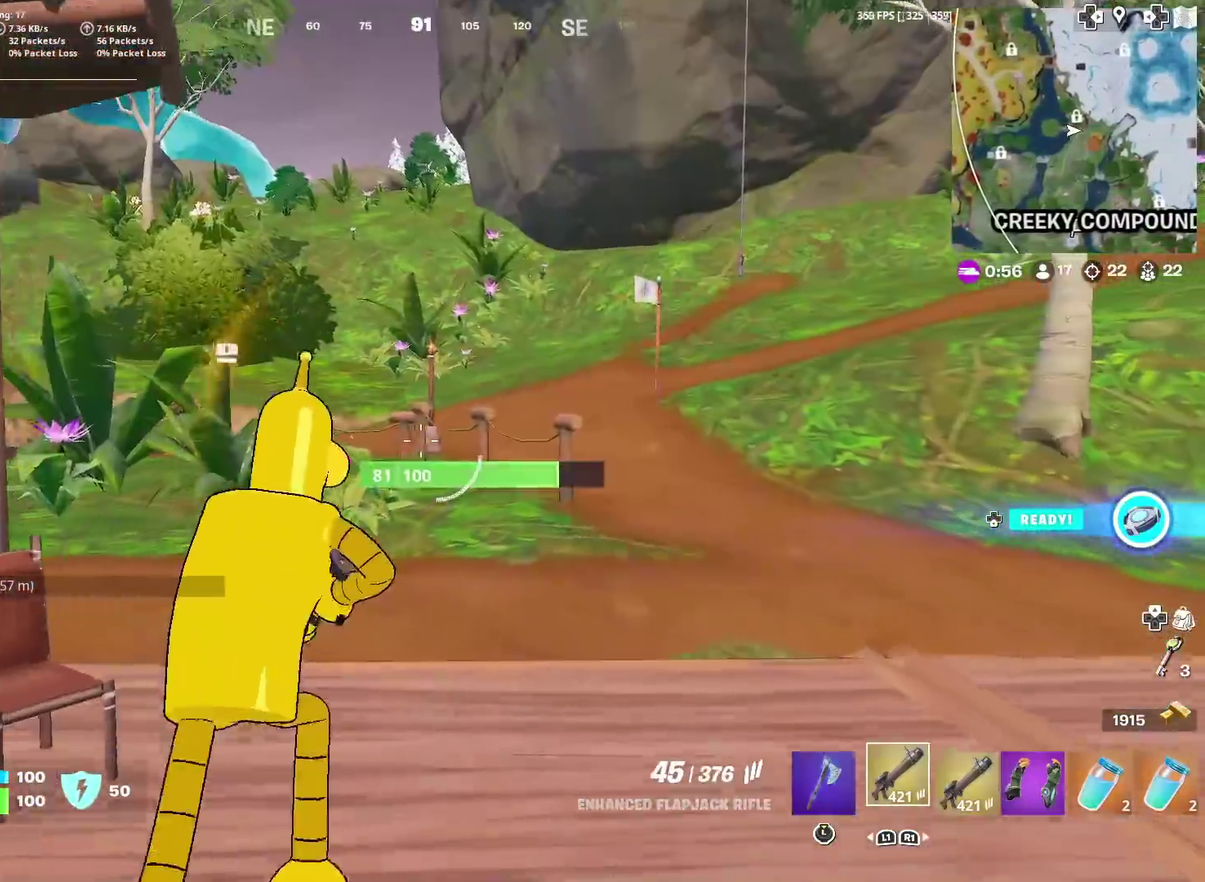
{"dt_ms": 400, "buttons": ["CROSS"], "left_stick": "up", "right_stick": "center", "events": [[33, "left_stick", "up"], [100, "right_stick", "left"], [200, "CROSS", "down"], [217, "right_stick", "up-left"], [317, "CROSS", "up"], [317, "right_stick", "center"], [384, "CROSS", "down"]]}
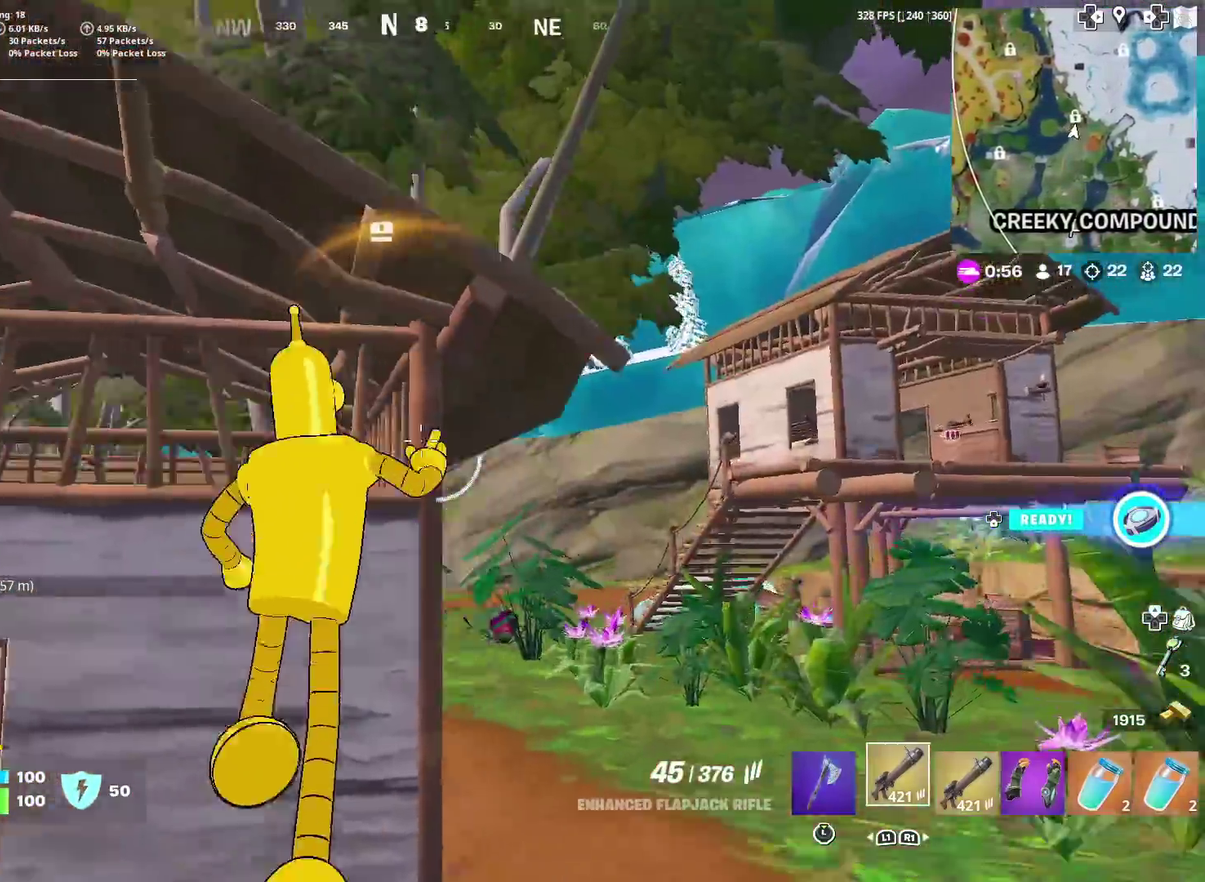
{"dt_ms": 601, "buttons": [], "left_stick": "center", "right_stick": "center", "events": [[17, "right_stick", "left"], [150, "right_stick", "center"], [234, "left_stick", "up-right"], [317, "CROSS", "up"], [317, "left_stick", "center"]]}
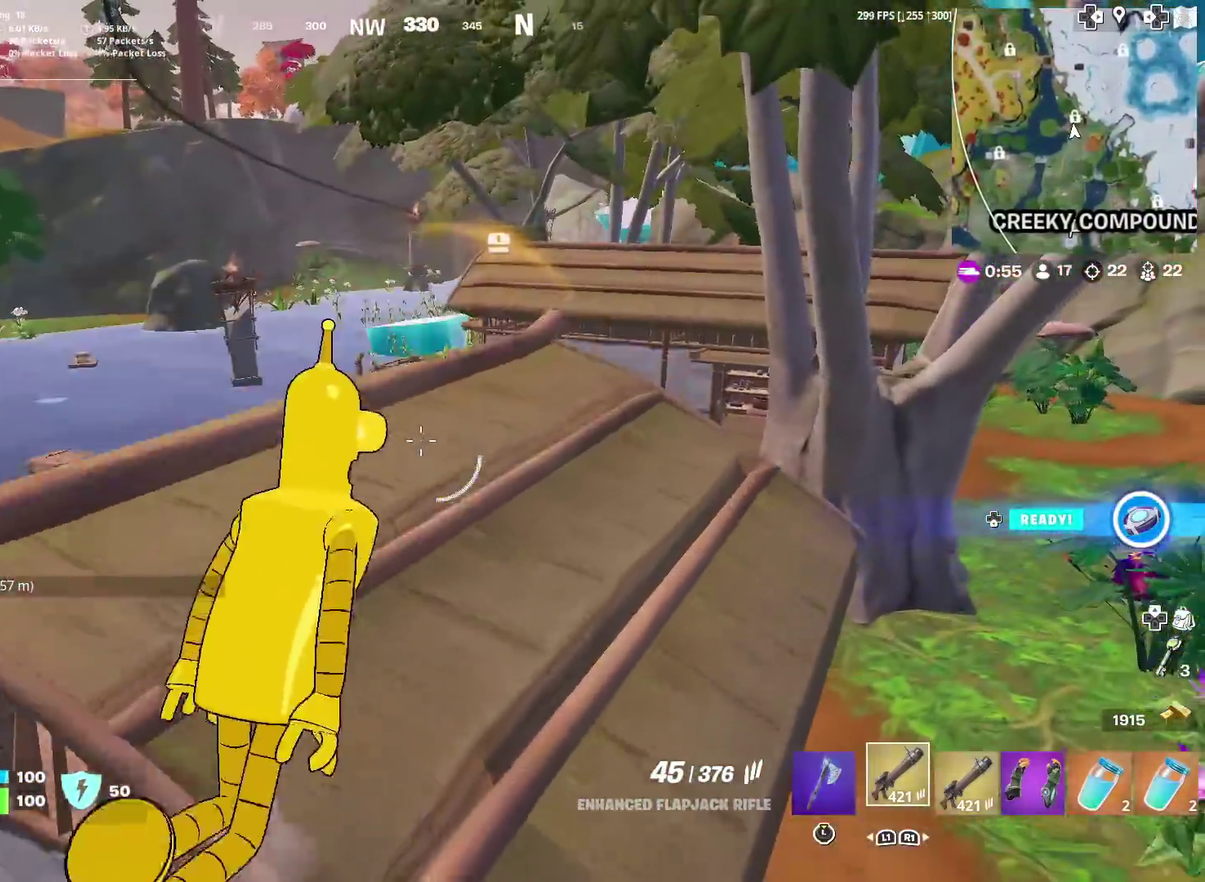
{"dt_ms": 300, "buttons": [], "left_stick": "right", "right_stick": "center", "events": [[83, "left_stick", "right"]]}
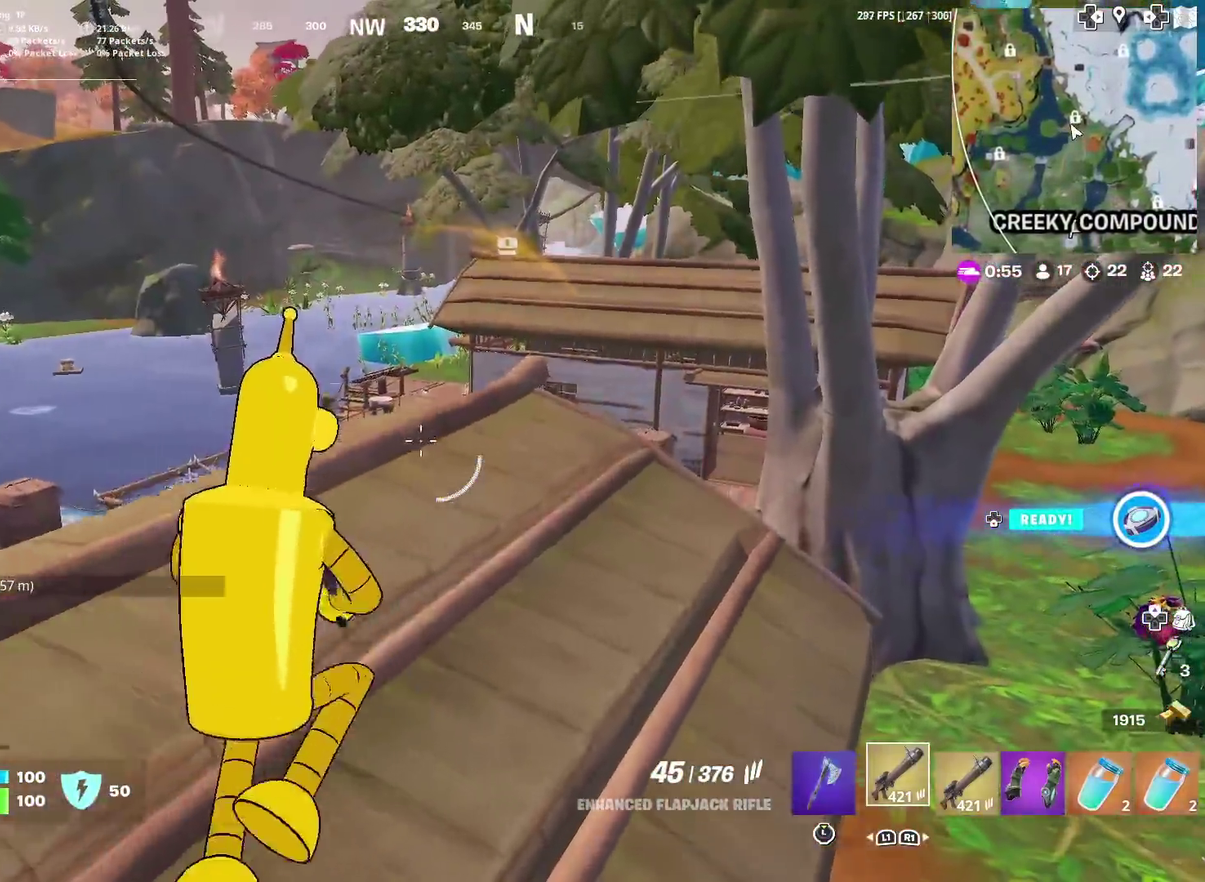
{"dt_ms": 701, "buttons": [], "left_stick": "right", "right_stick": "left"}
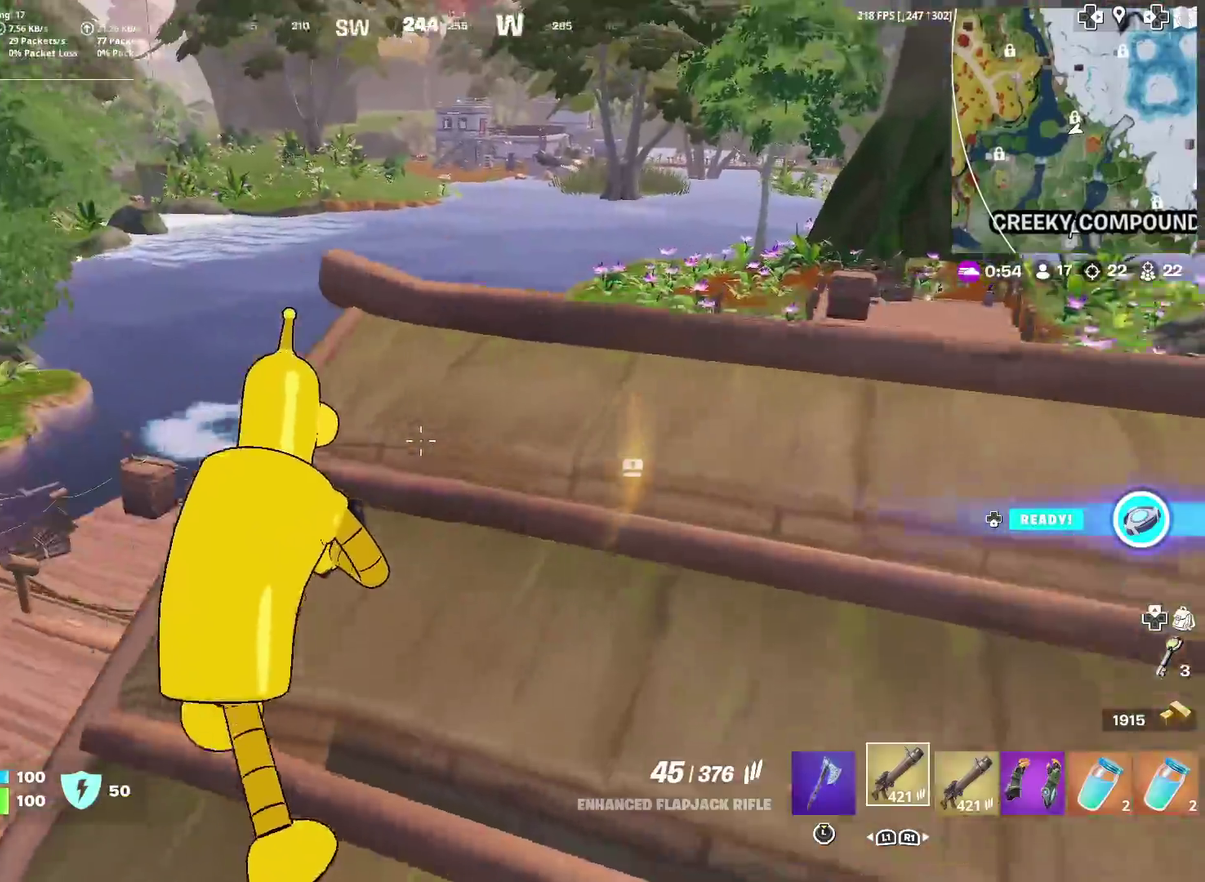
{"dt_ms": 300, "buttons": [], "left_stick": "down-right", "right_stick": "center", "events": [[50, "right_stick", "center"], [183, "left_stick", "down-right"]]}
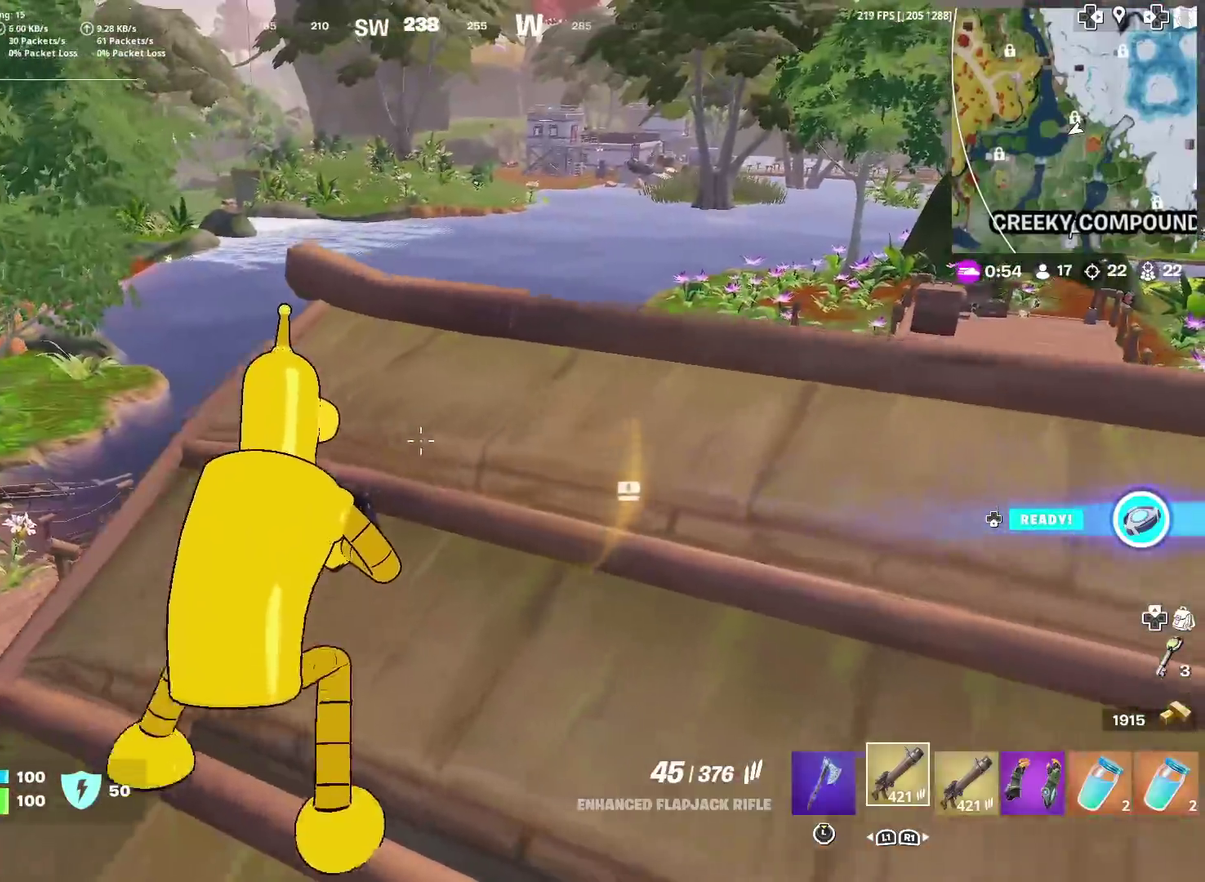
{"dt_ms": 901, "buttons": [], "left_stick": "up-right", "right_stick": "center", "events": [[434, "left_stick", "right"], [434, "right_stick", "right"], [567, "left_stick", "up-right"], [651, "right_stick", "center"], [801, "right_stick", "right"], [901, "right_stick", "center"]]}
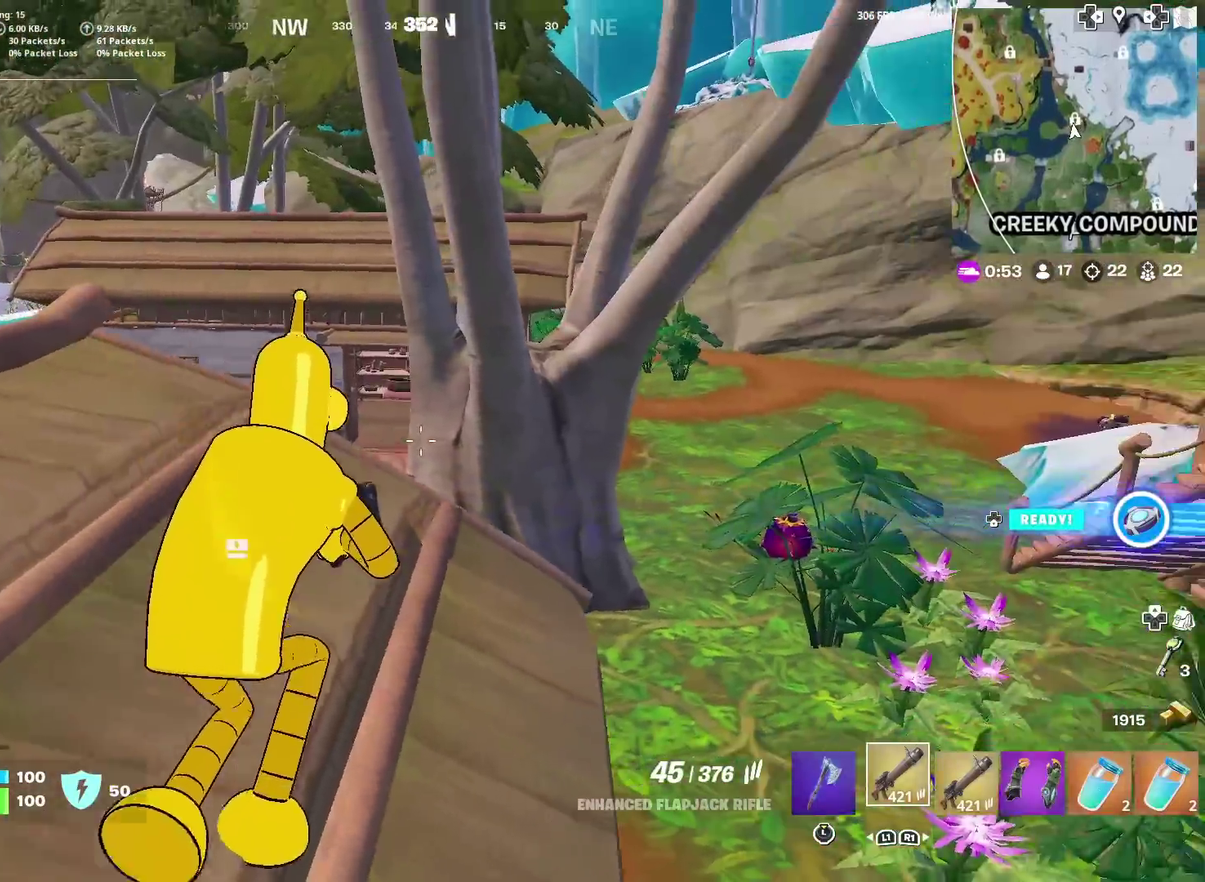
{"dt_ms": 300, "buttons": ["R3"], "left_stick": "up-right", "right_stick": "center"}
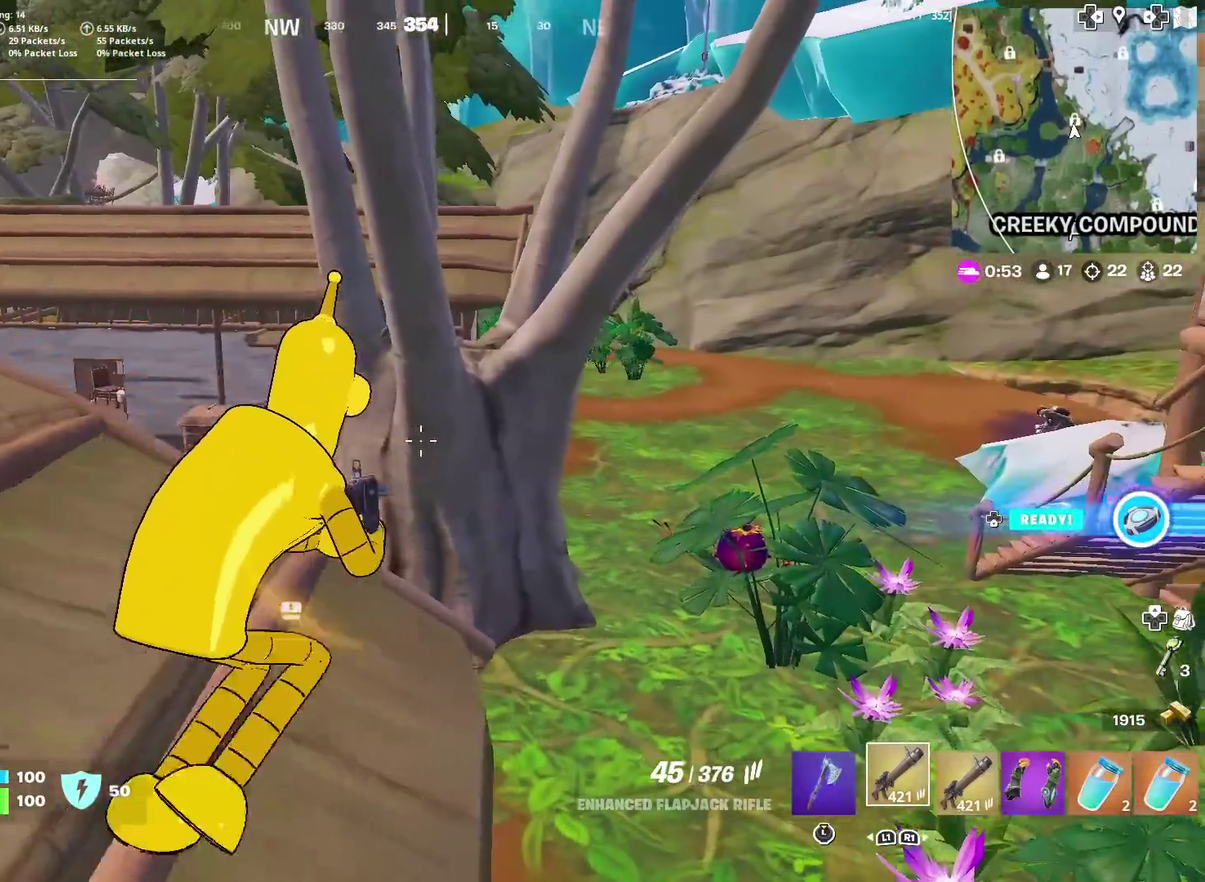
{"dt_ms": 701, "buttons": [], "left_stick": "up-right", "right_stick": "center"}
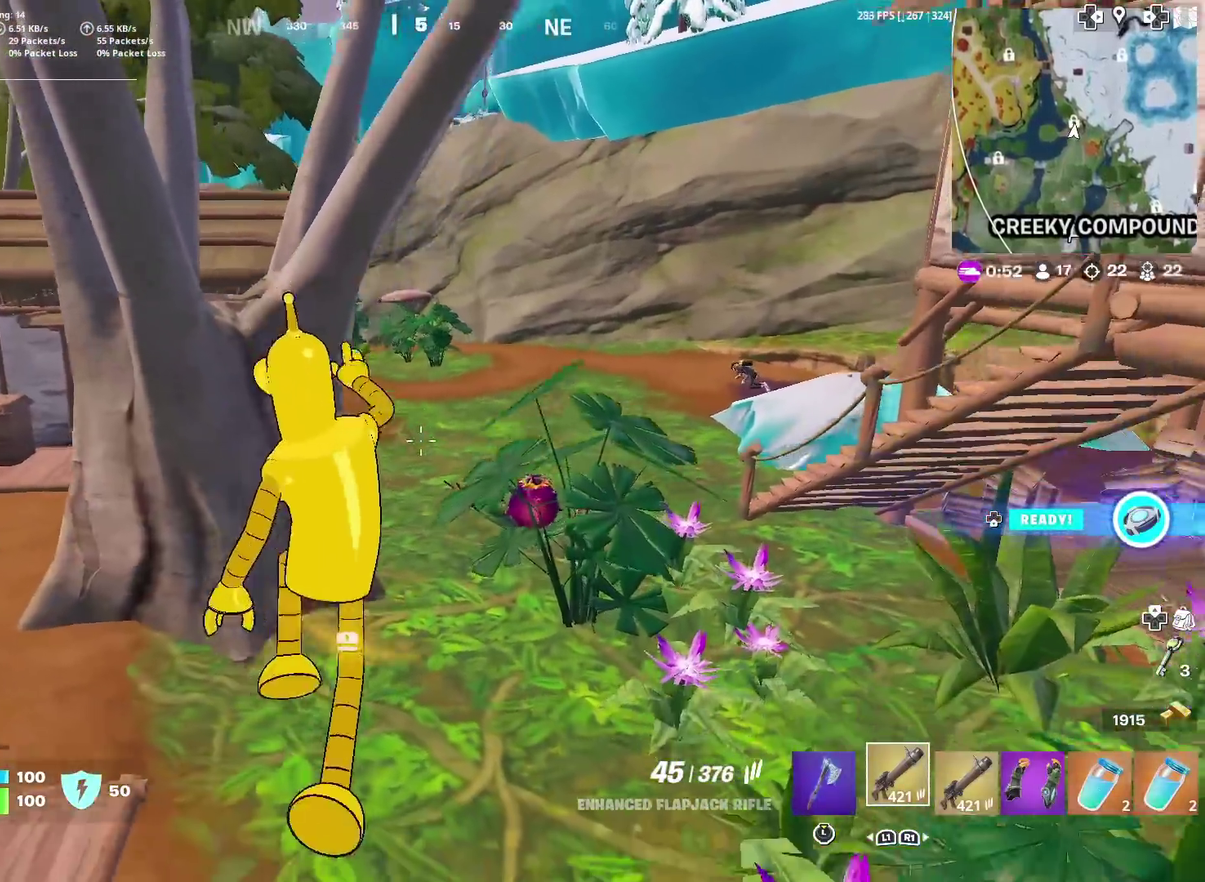
{"dt_ms": 300, "buttons": [], "left_stick": "up-right", "right_stick": "center", "events": []}
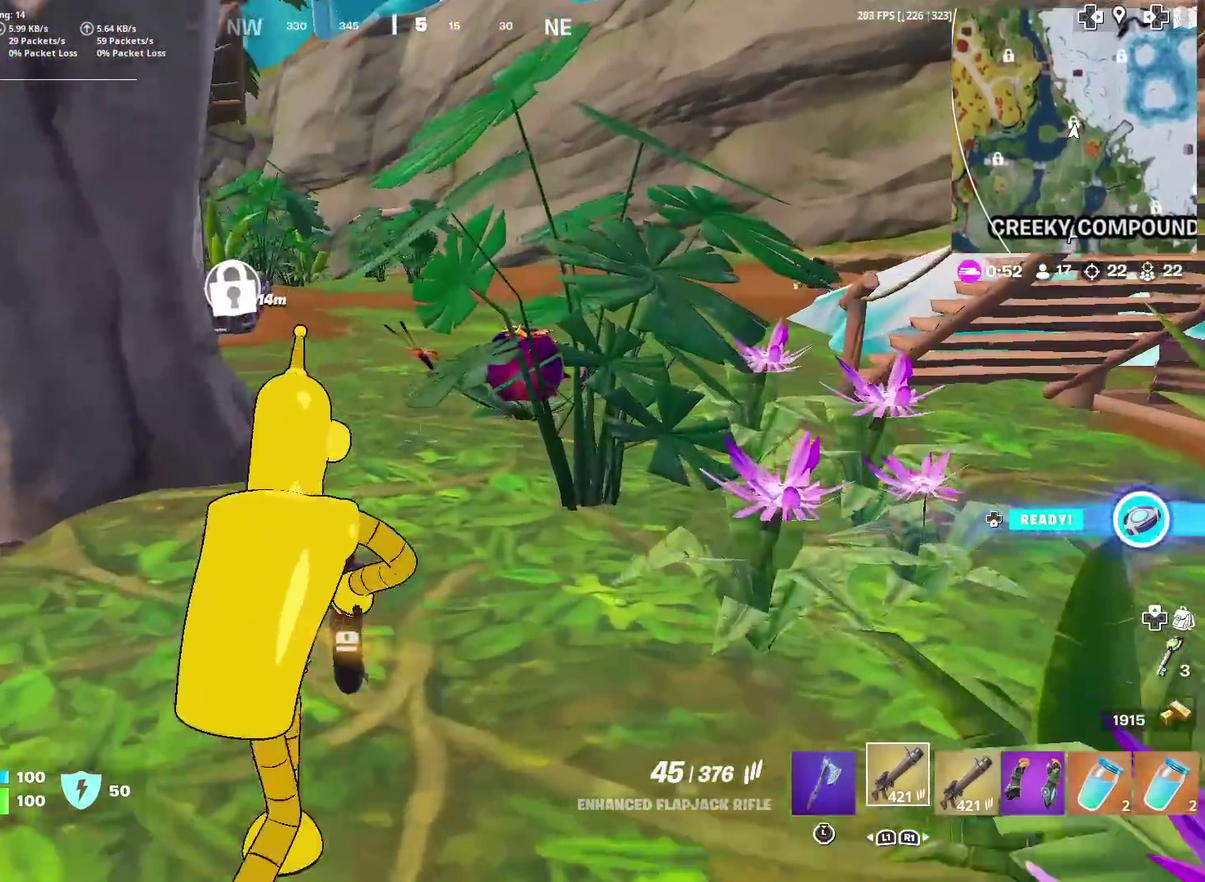
{"dt_ms": 601, "buttons": [], "left_stick": "up", "right_stick": "center", "events": [[184, "left_stick", "up"], [234, "right_stick", "up-left"], [317, "right_stick", "center"], [484, "right_stick", "up-left"], [584, "right_stick", "center"]]}
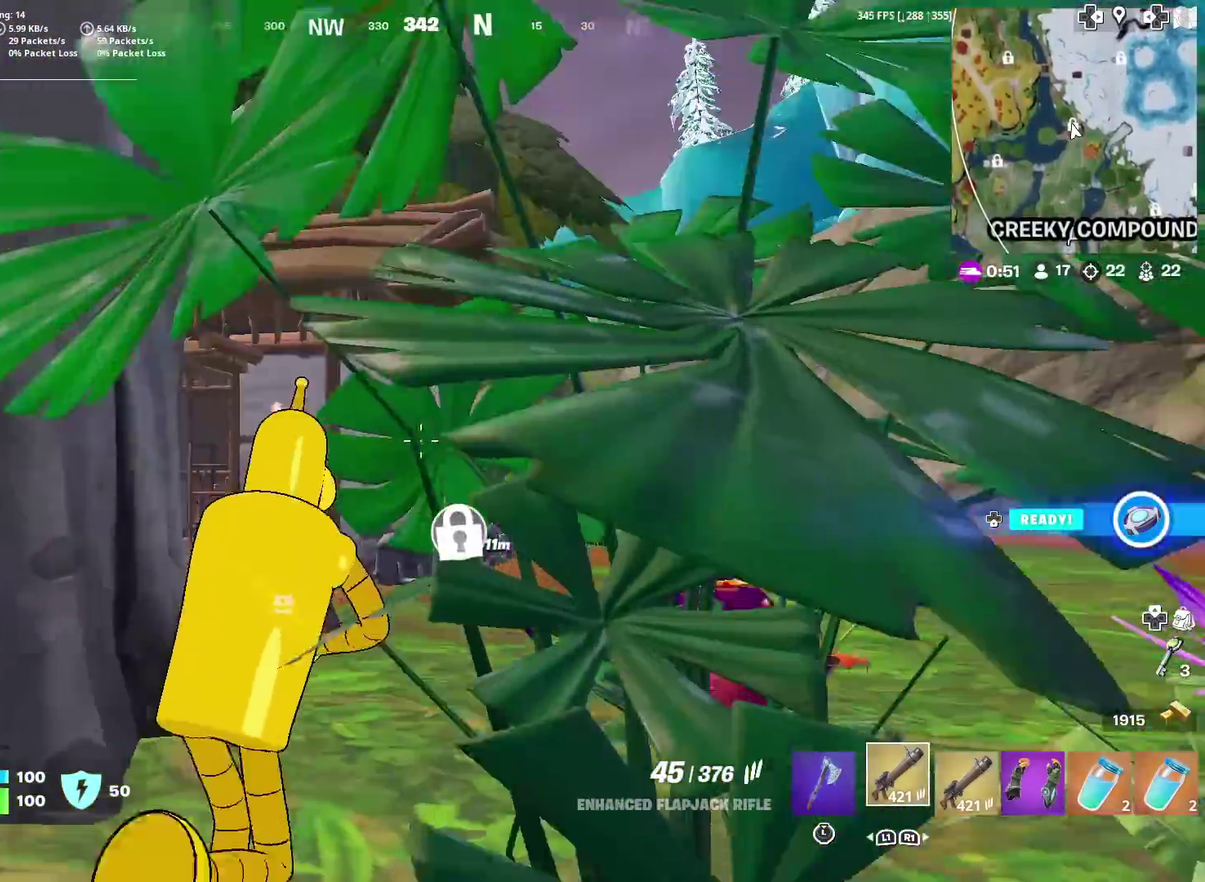
{"dt_ms": 400, "buttons": [], "left_stick": "up", "right_stick": "center", "events": []}
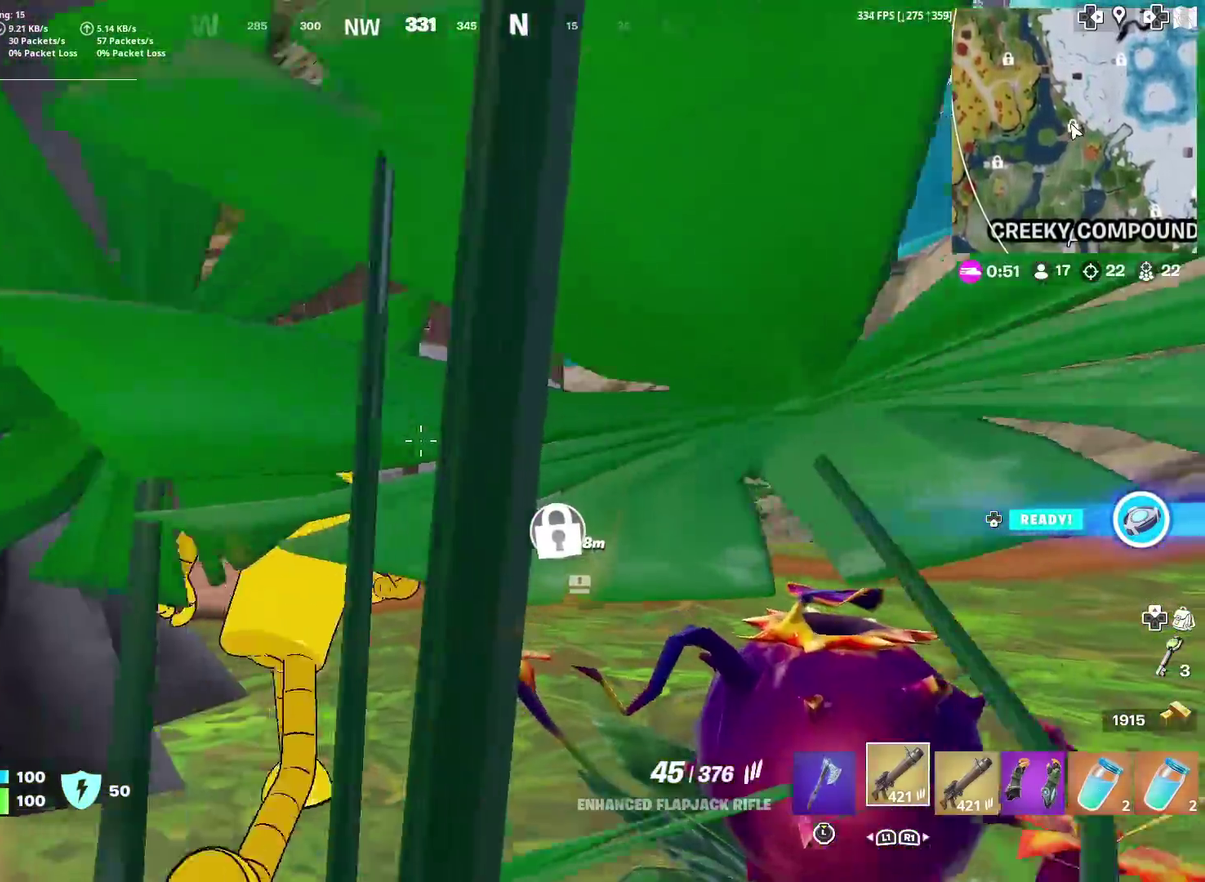
{"dt_ms": 601, "buttons": ["CROSS"], "left_stick": "up", "right_stick": "center", "events": [[184, "CROSS", "down"]]}